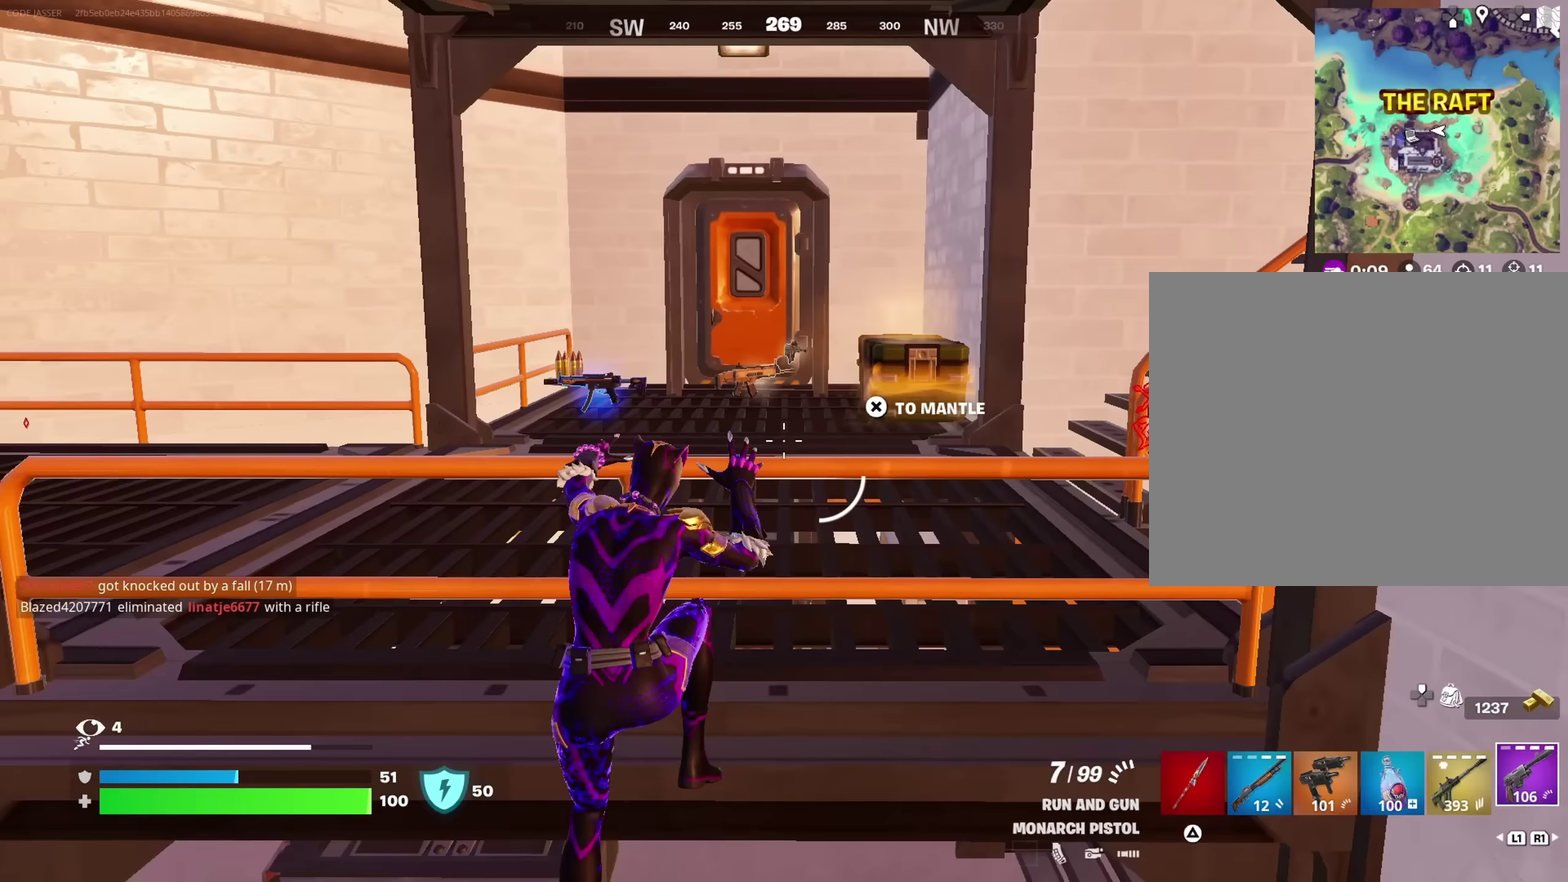
Gameplay with a controller (PlayStation layout); each line is a JSON object with the inputs held at the frame after it (dt_ms = milliseconds from this image to that frame). "button_events" lists button changes between this image and that frame as [ms after this image, input, new state], when the widget could be followed in between (sticks are given only as held states).
{"dt_ms": 267, "buttons": [], "left_stick": "up", "right_stick": "center", "button_events": []}
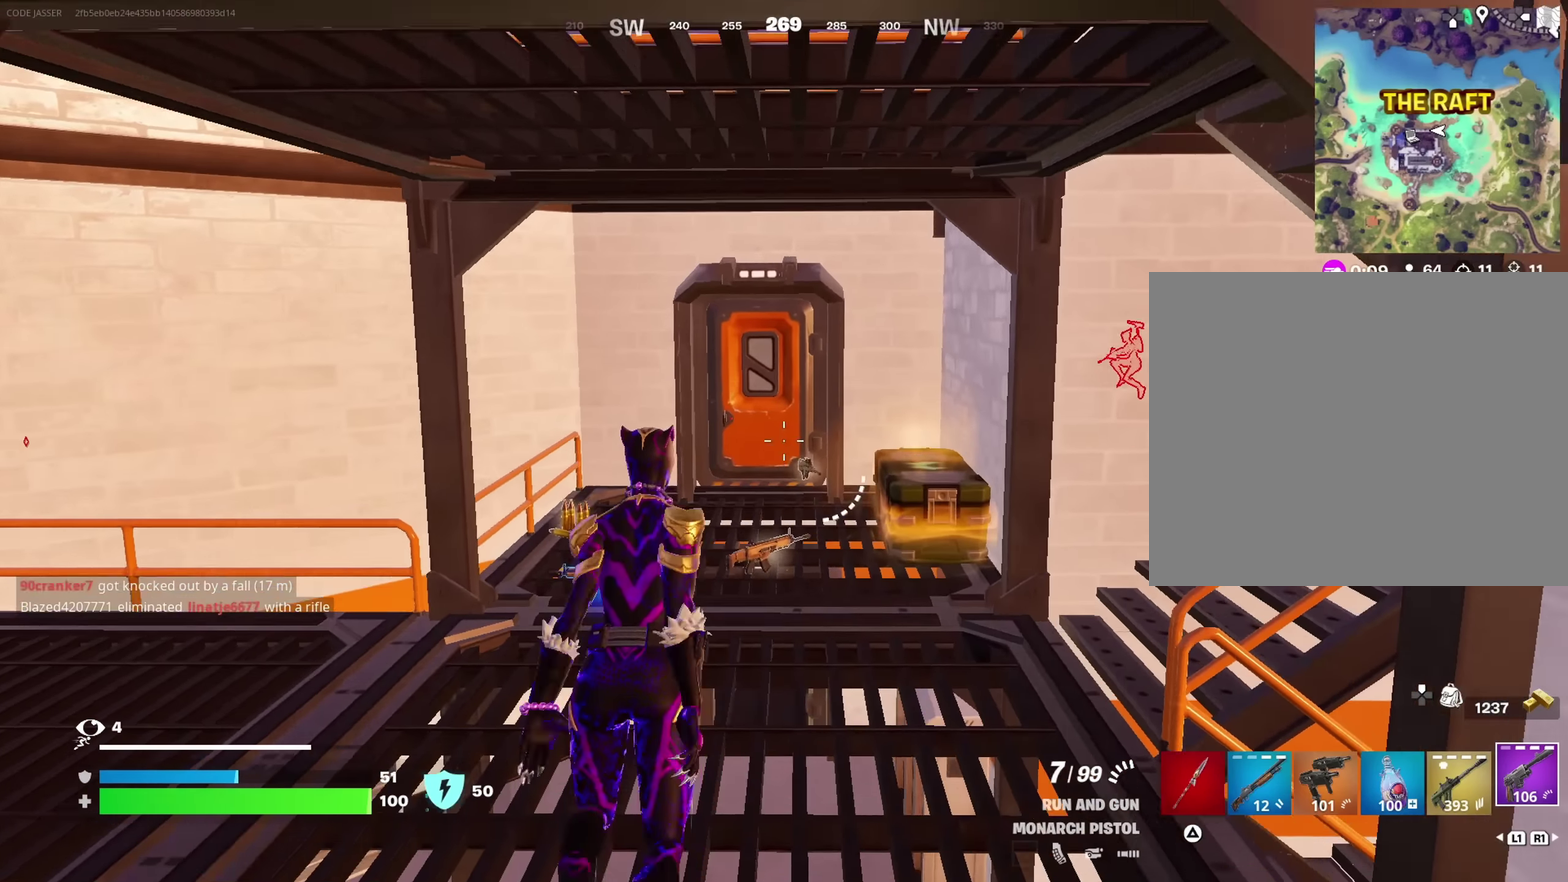
{"dt_ms": 283, "buttons": [], "left_stick": "up", "right_stick": "center", "button_events": []}
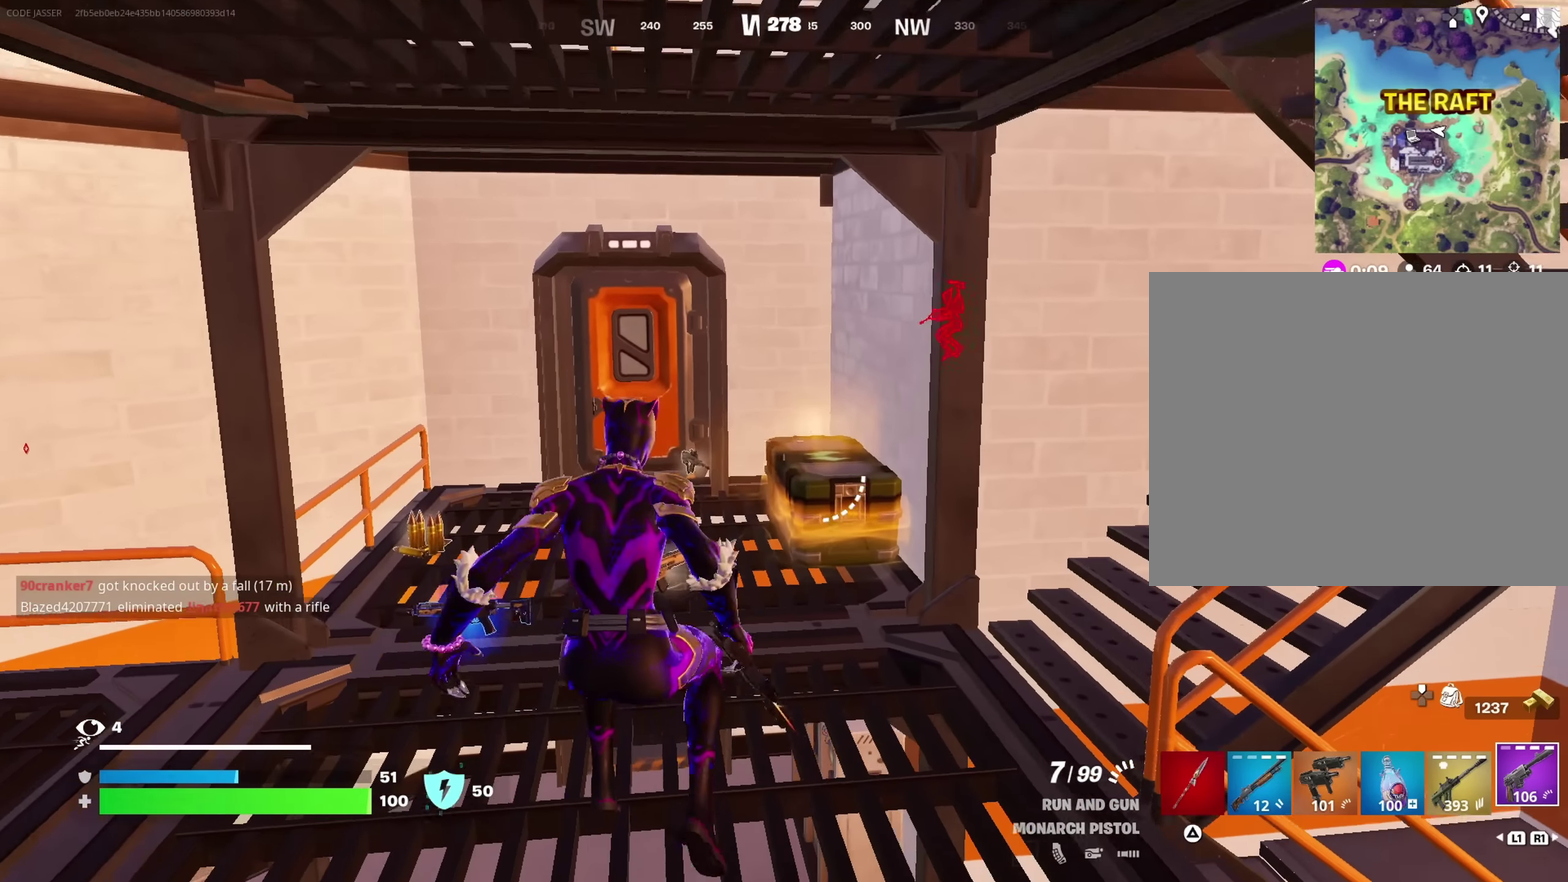
{"dt_ms": 800, "buttons": [], "left_stick": "up-right", "right_stick": "center", "button_events": [[83, "R1", "down"], [167, "R1", "up"], [683, "SQUARE", "down"], [750, "SQUARE", "up"]]}
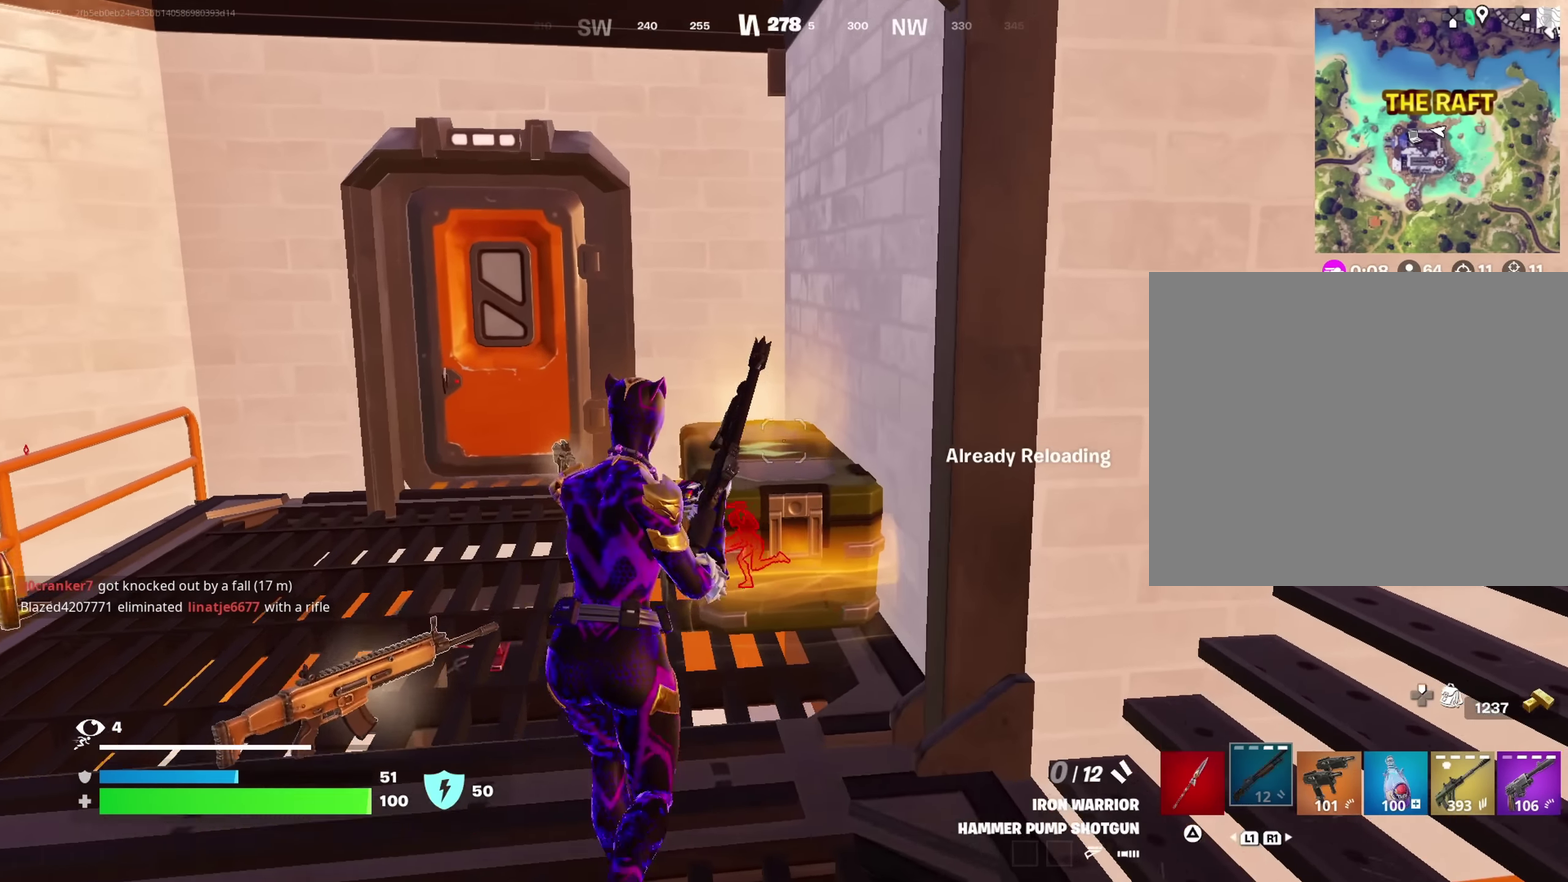
{"dt_ms": 417, "buttons": [], "left_stick": "down", "right_stick": "center", "button_events": []}
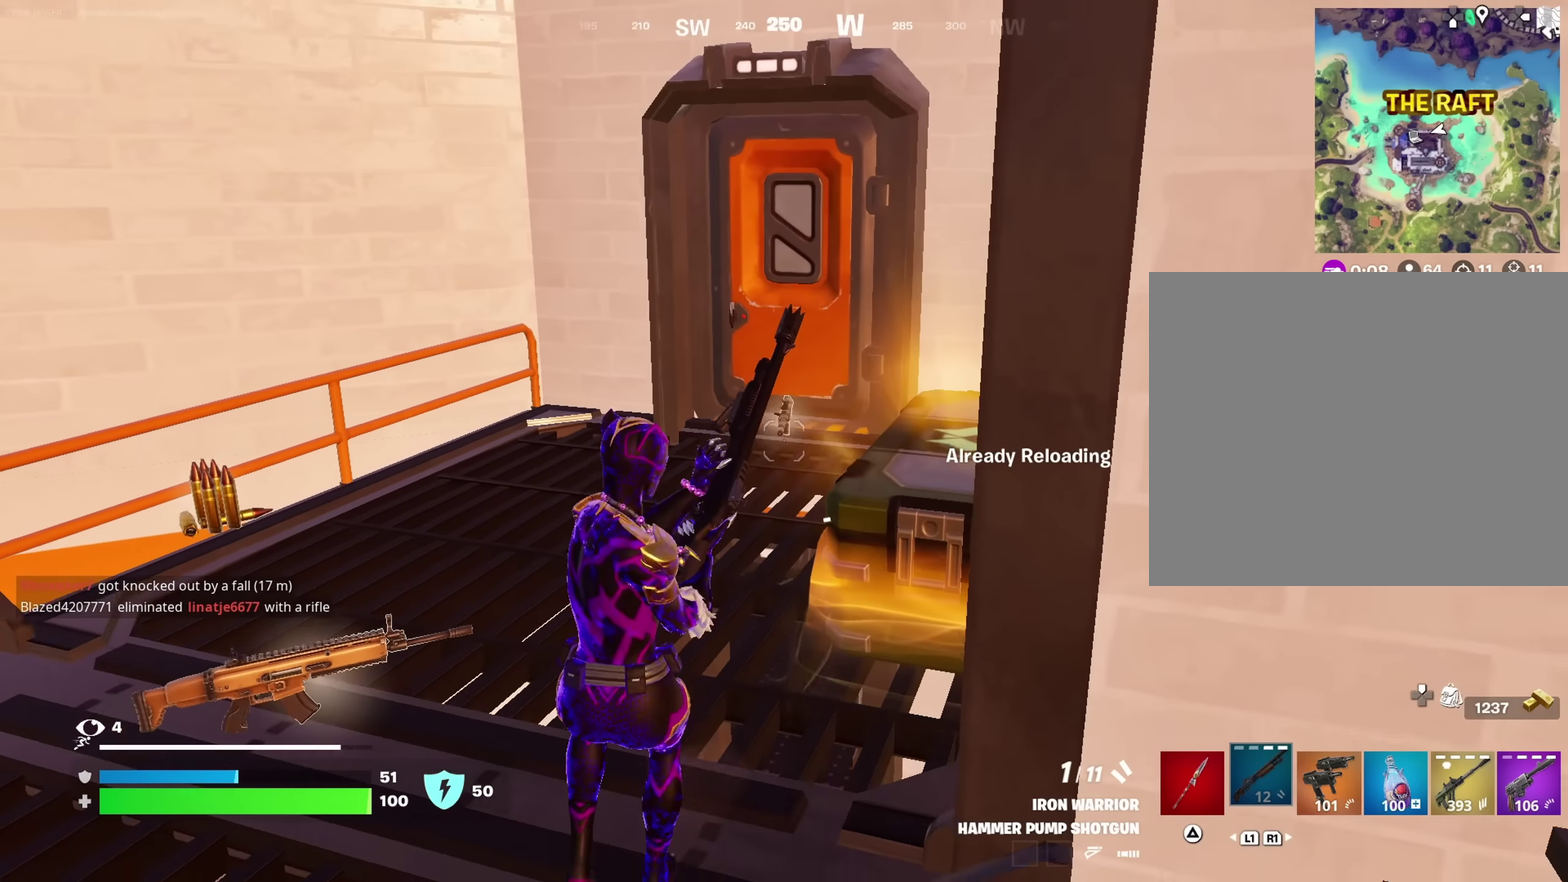
{"dt_ms": 383, "buttons": [], "left_stick": "down-left", "right_stick": "right", "button_events": []}
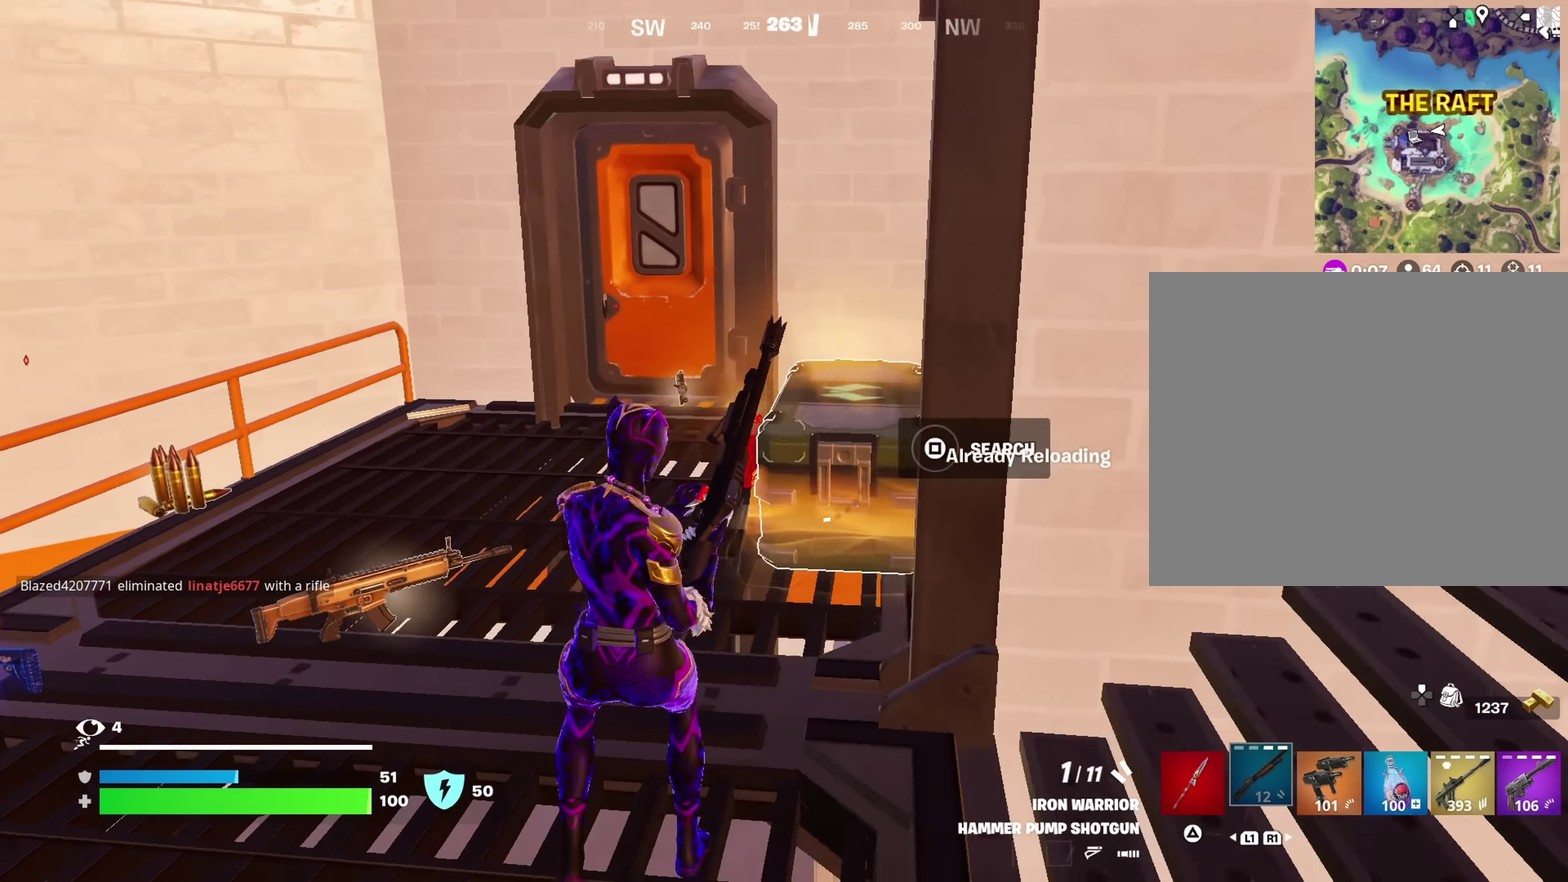
{"dt_ms": 700, "buttons": [], "left_stick": "up", "right_stick": "center", "button_events": []}
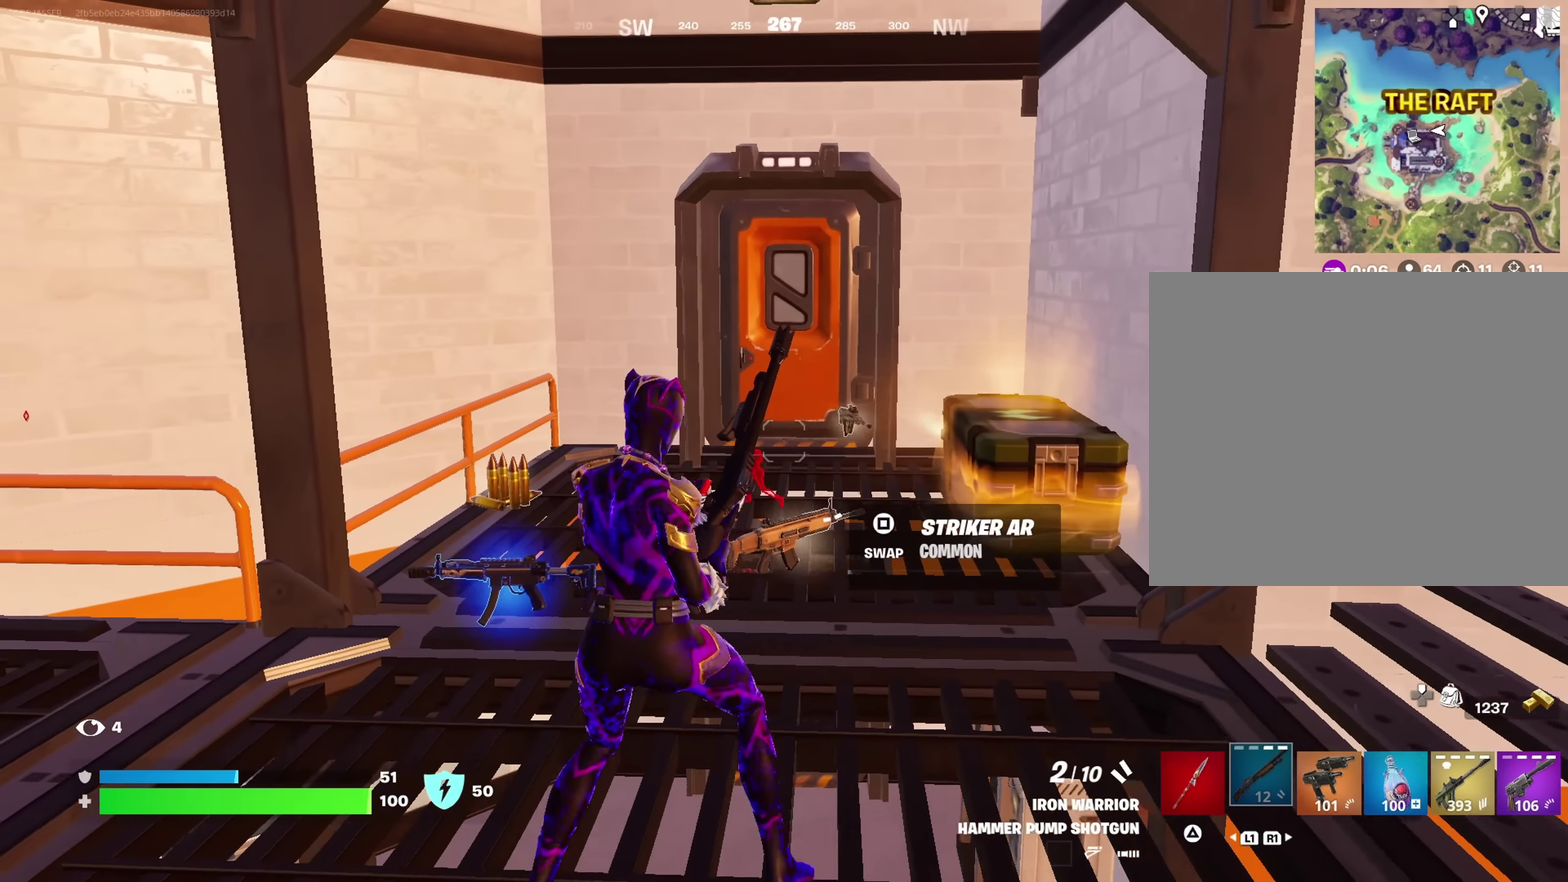
{"dt_ms": 417, "buttons": [], "left_stick": "up", "right_stick": "center", "button_events": []}
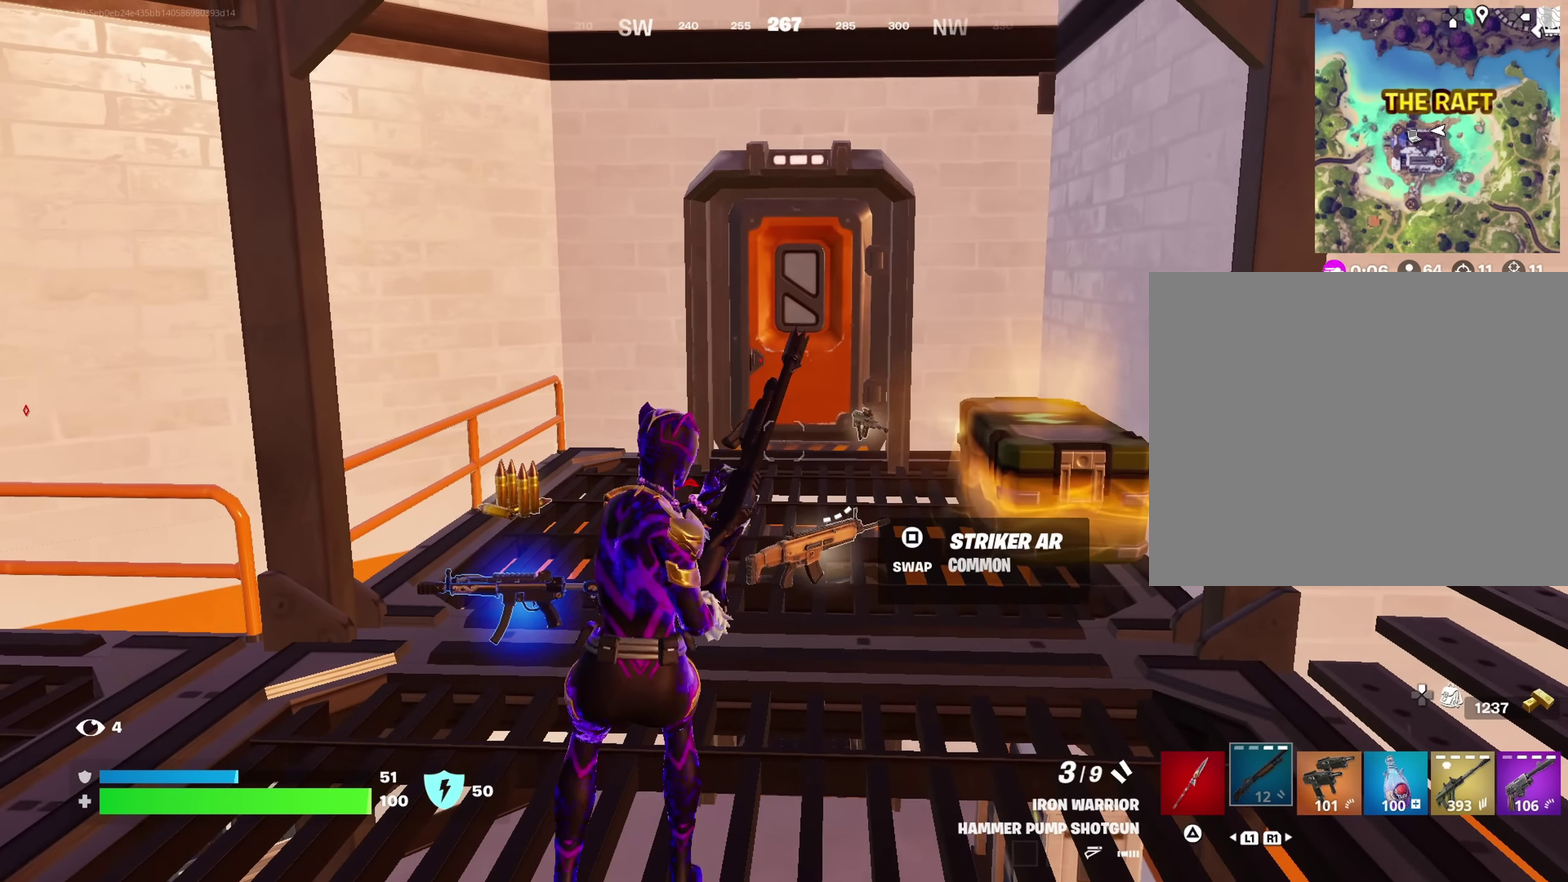
{"dt_ms": 483, "buttons": [], "left_stick": "up-right", "right_stick": "center", "button_events": []}
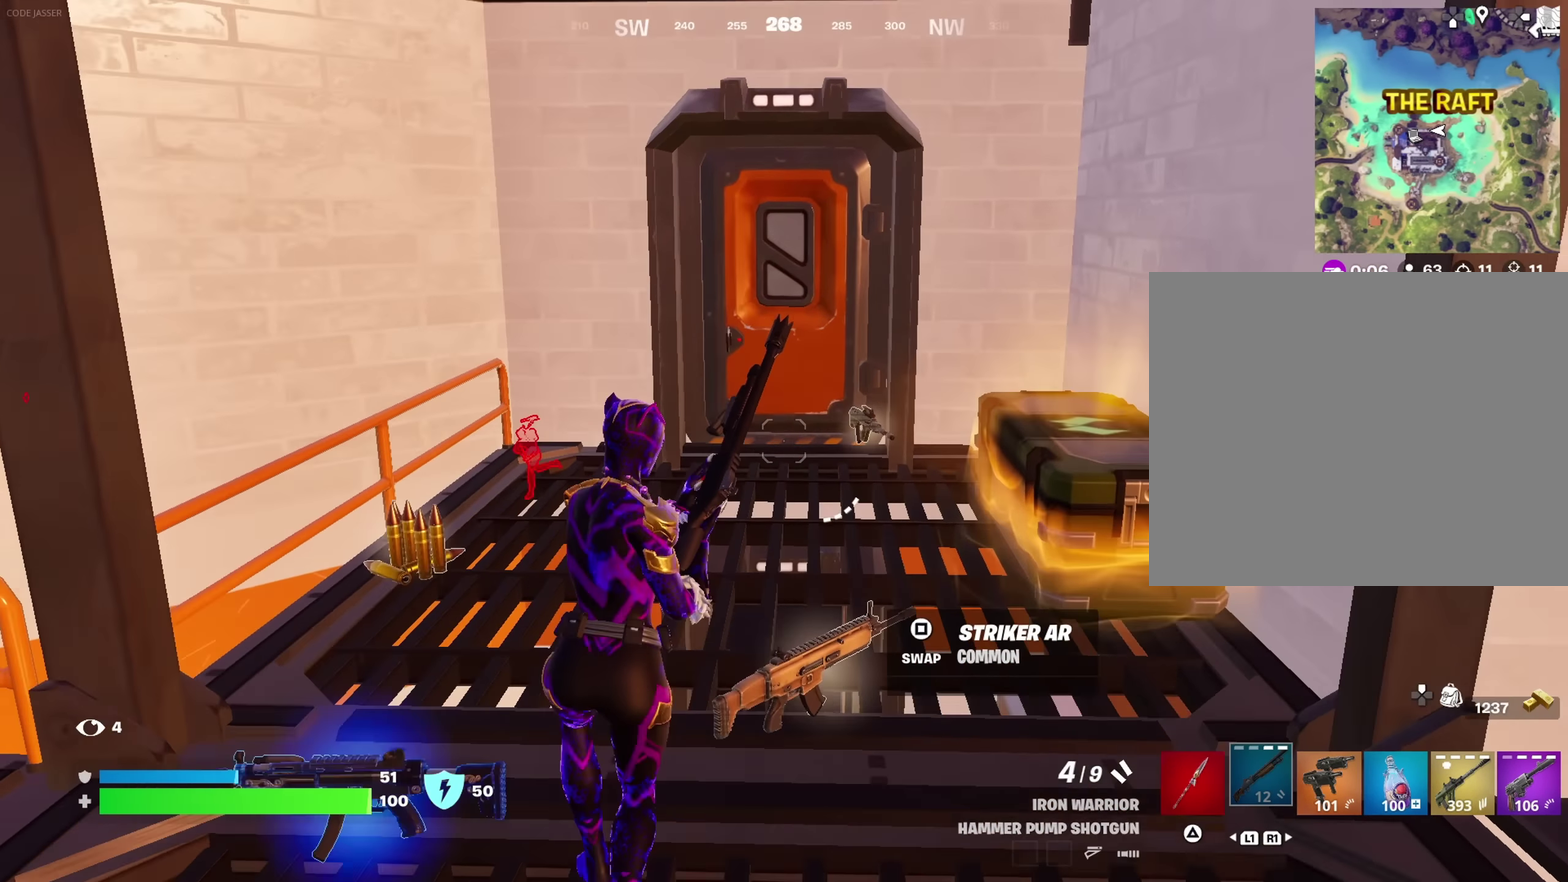
{"dt_ms": 517, "buttons": [], "left_stick": "up", "right_stick": "center", "button_events": [[334, "SQUARE", "down"], [417, "SQUARE", "up"]]}
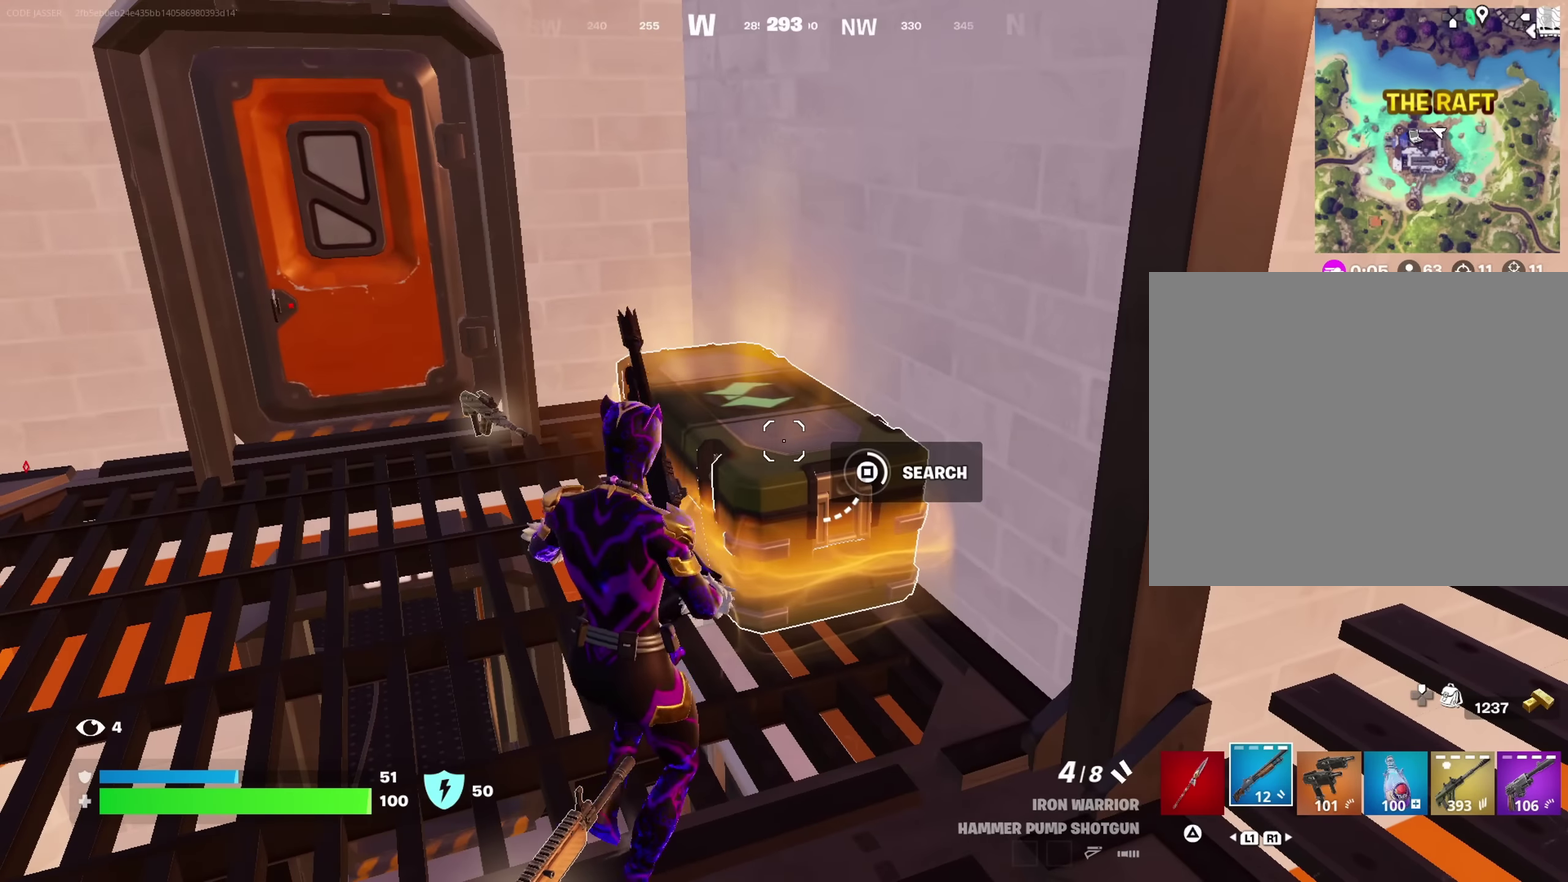
{"dt_ms": 283, "buttons": [], "left_stick": "up", "right_stick": "center", "button_events": []}
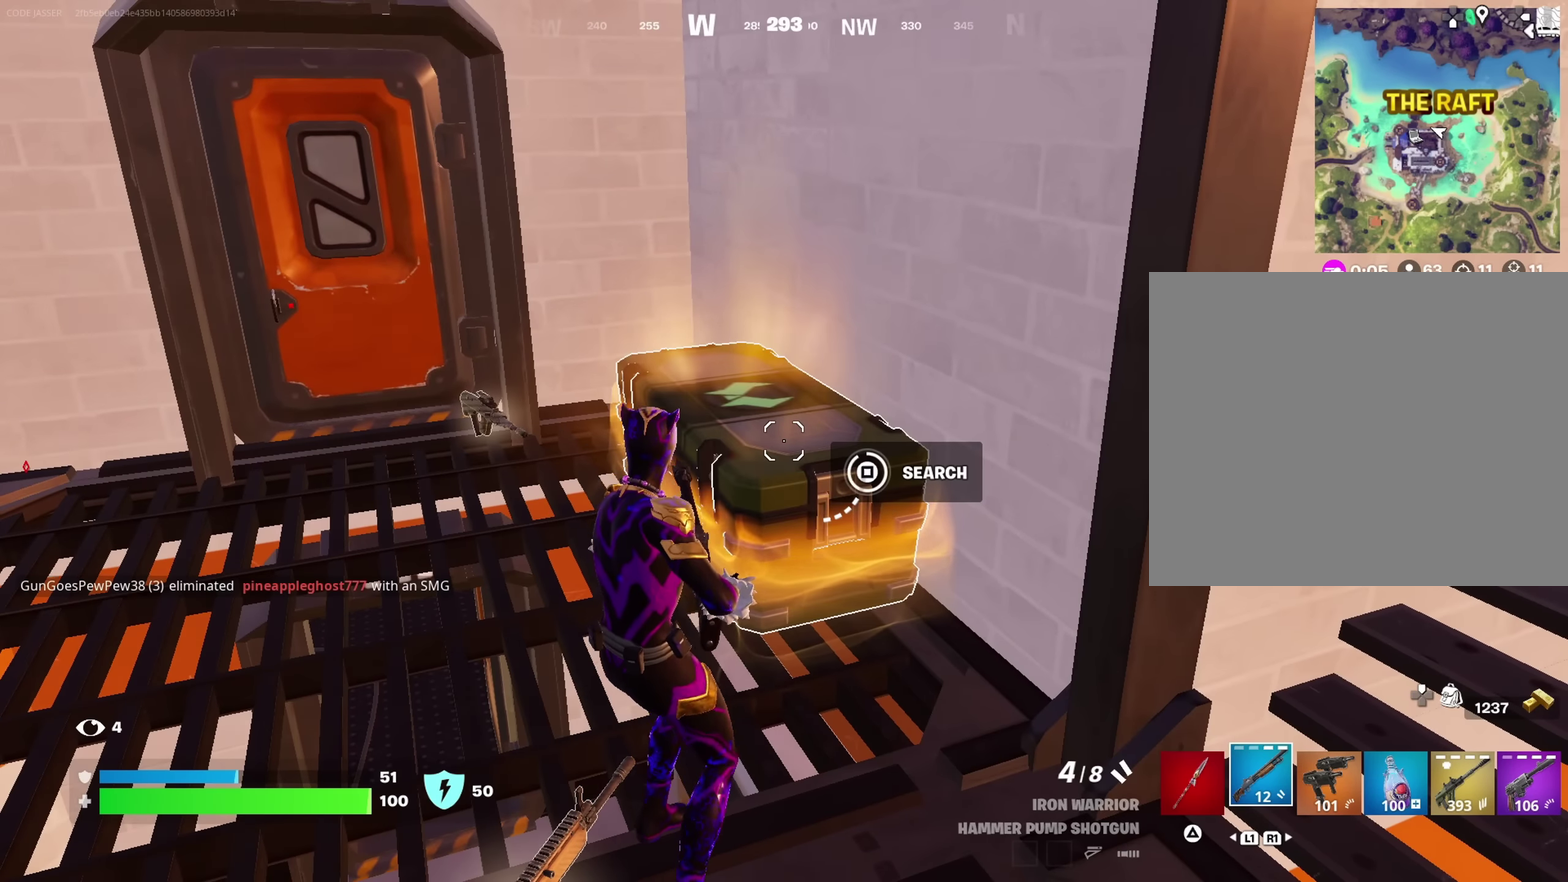
{"dt_ms": 700, "buttons": [], "left_stick": "up-right", "right_stick": "up"}
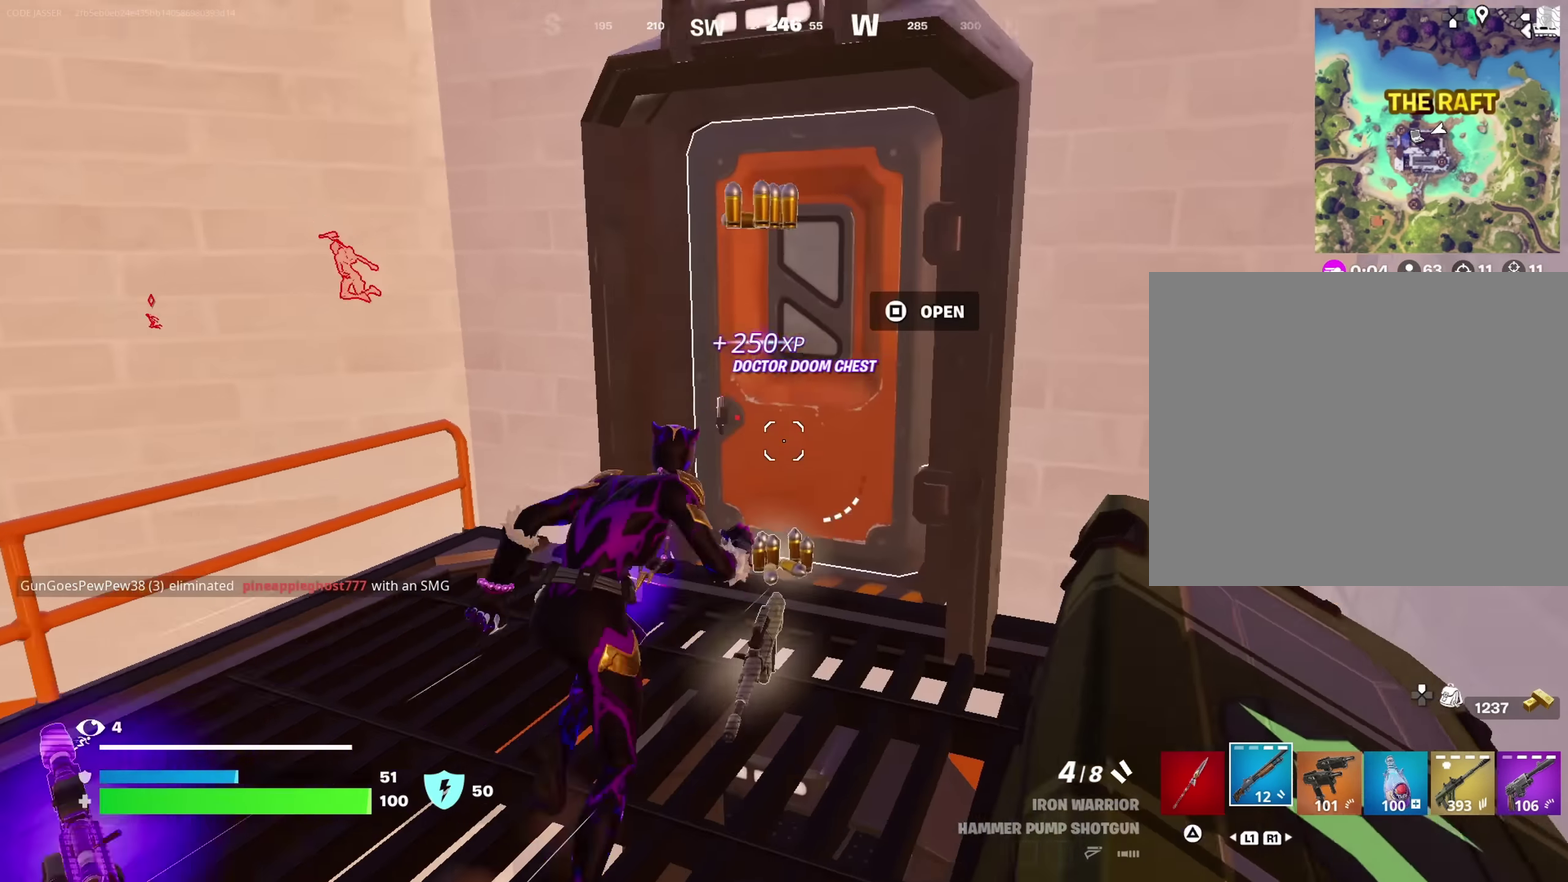
{"dt_ms": 700, "buttons": ["L2"], "left_stick": "up-right", "right_stick": "center", "button_events": [[667, "L2", "down"]]}
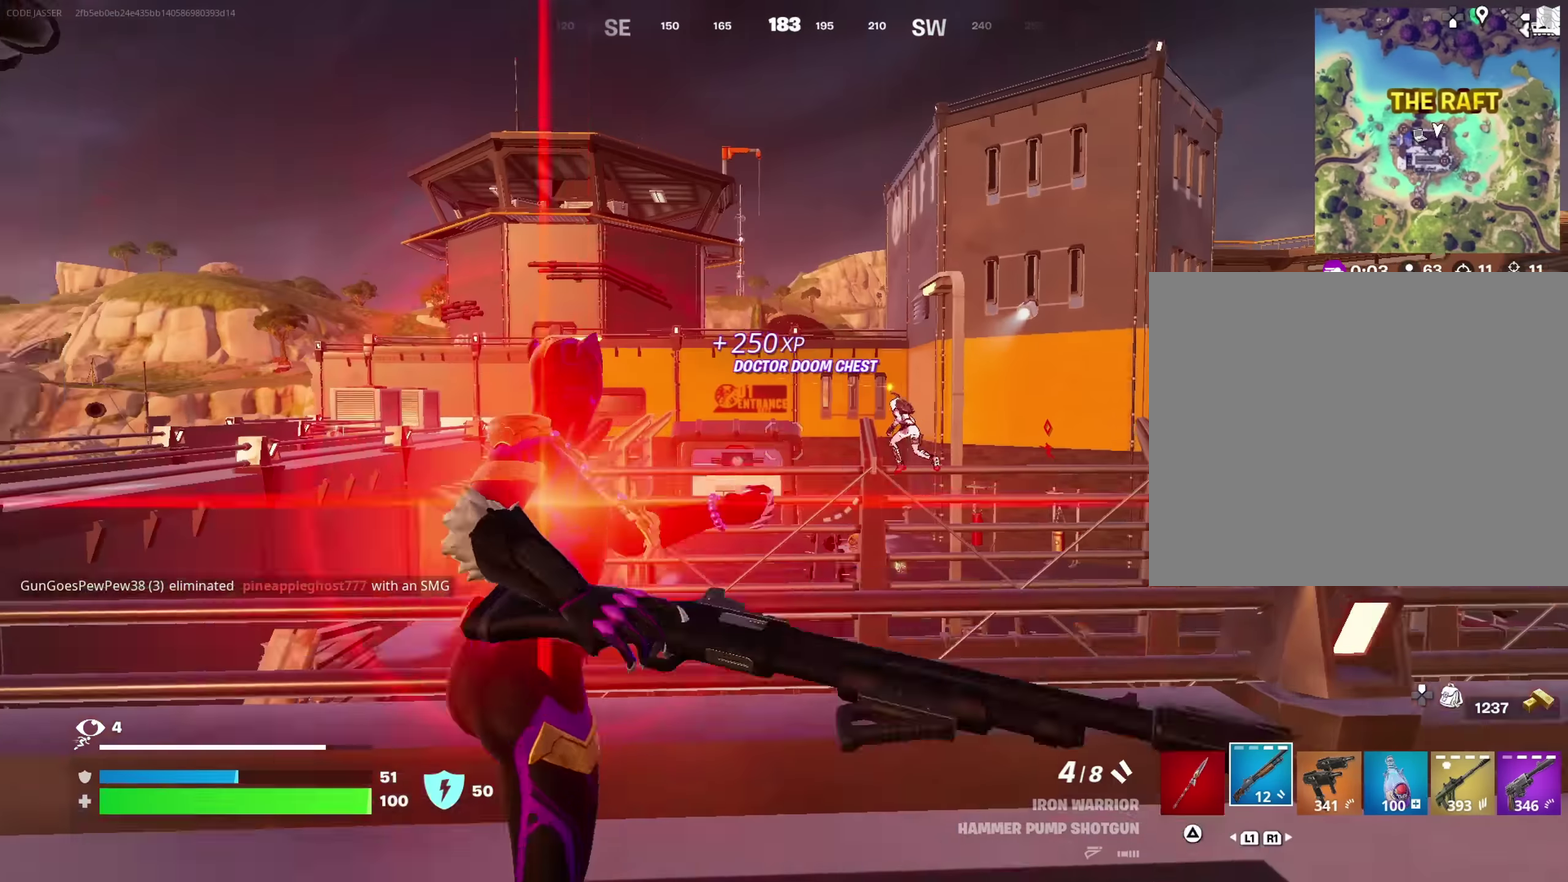
{"dt_ms": 317, "buttons": ["L2"], "left_stick": "up-left", "right_stick": "center", "button_events": []}
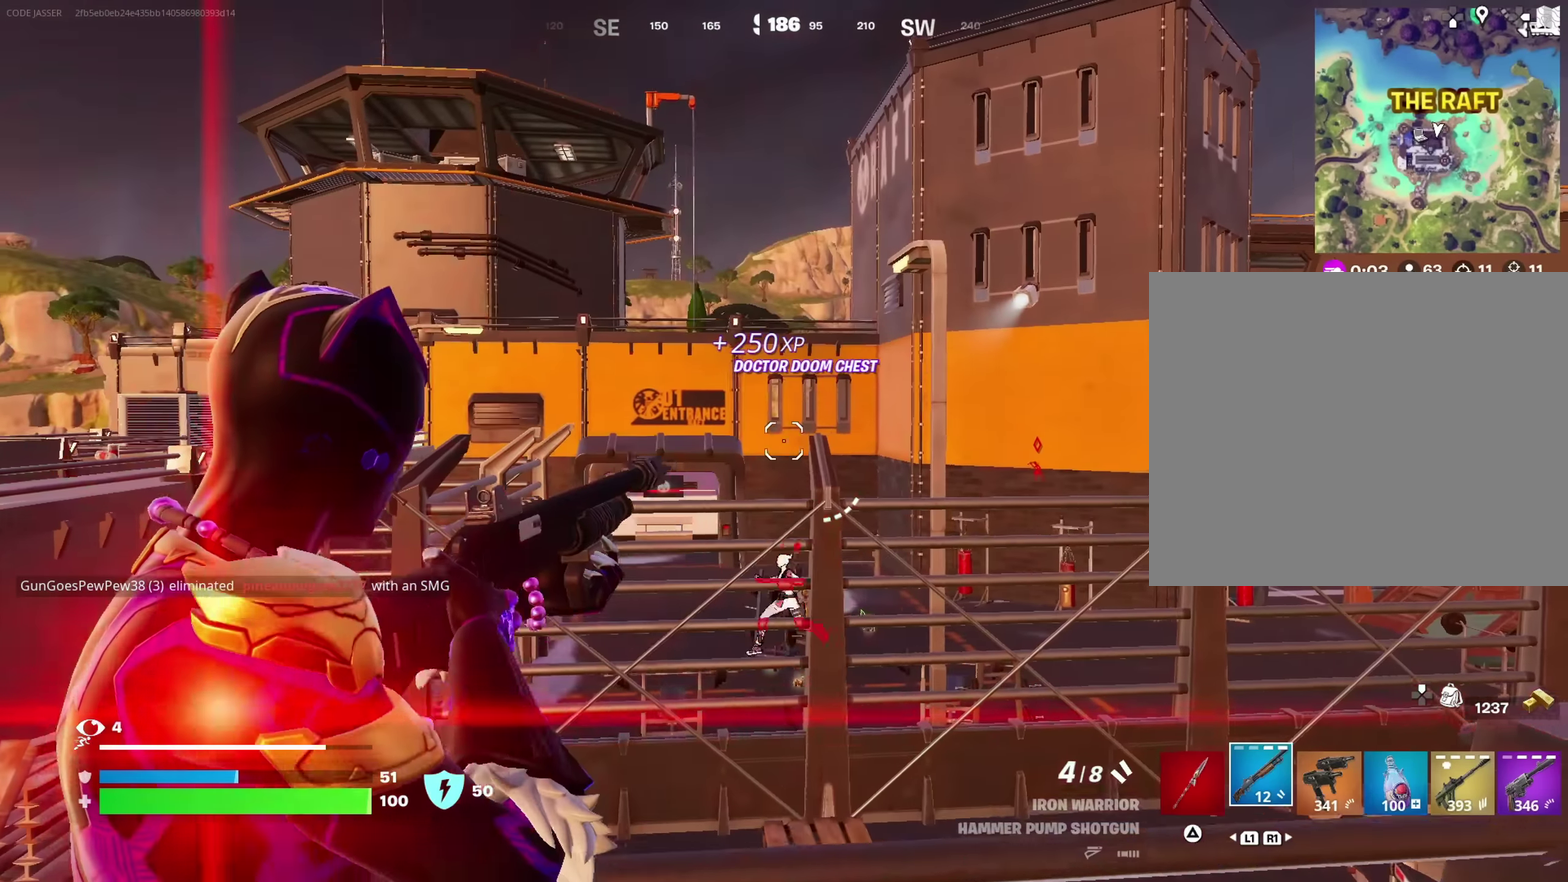
{"dt_ms": 383, "buttons": ["L2"], "left_stick": "down", "right_stick": "down", "button_events": []}
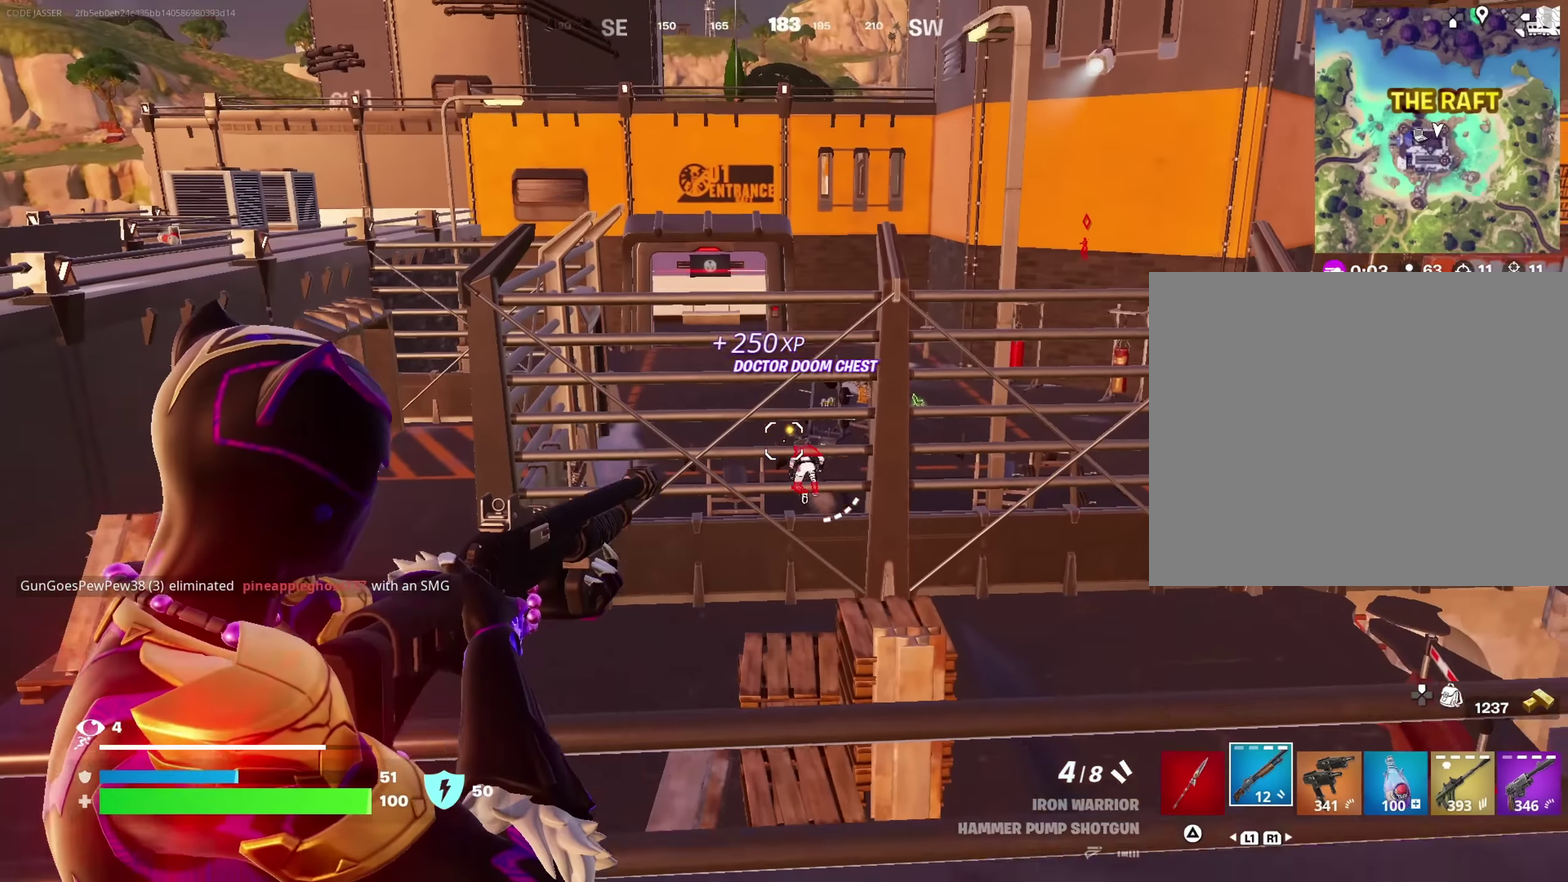
{"dt_ms": 700, "buttons": ["L2"], "left_stick": "center", "right_stick": "center", "button_events": [[117, "L2", "up"], [234, "R1", "down"], [317, "R1", "up"], [600, "L2", "down"]]}
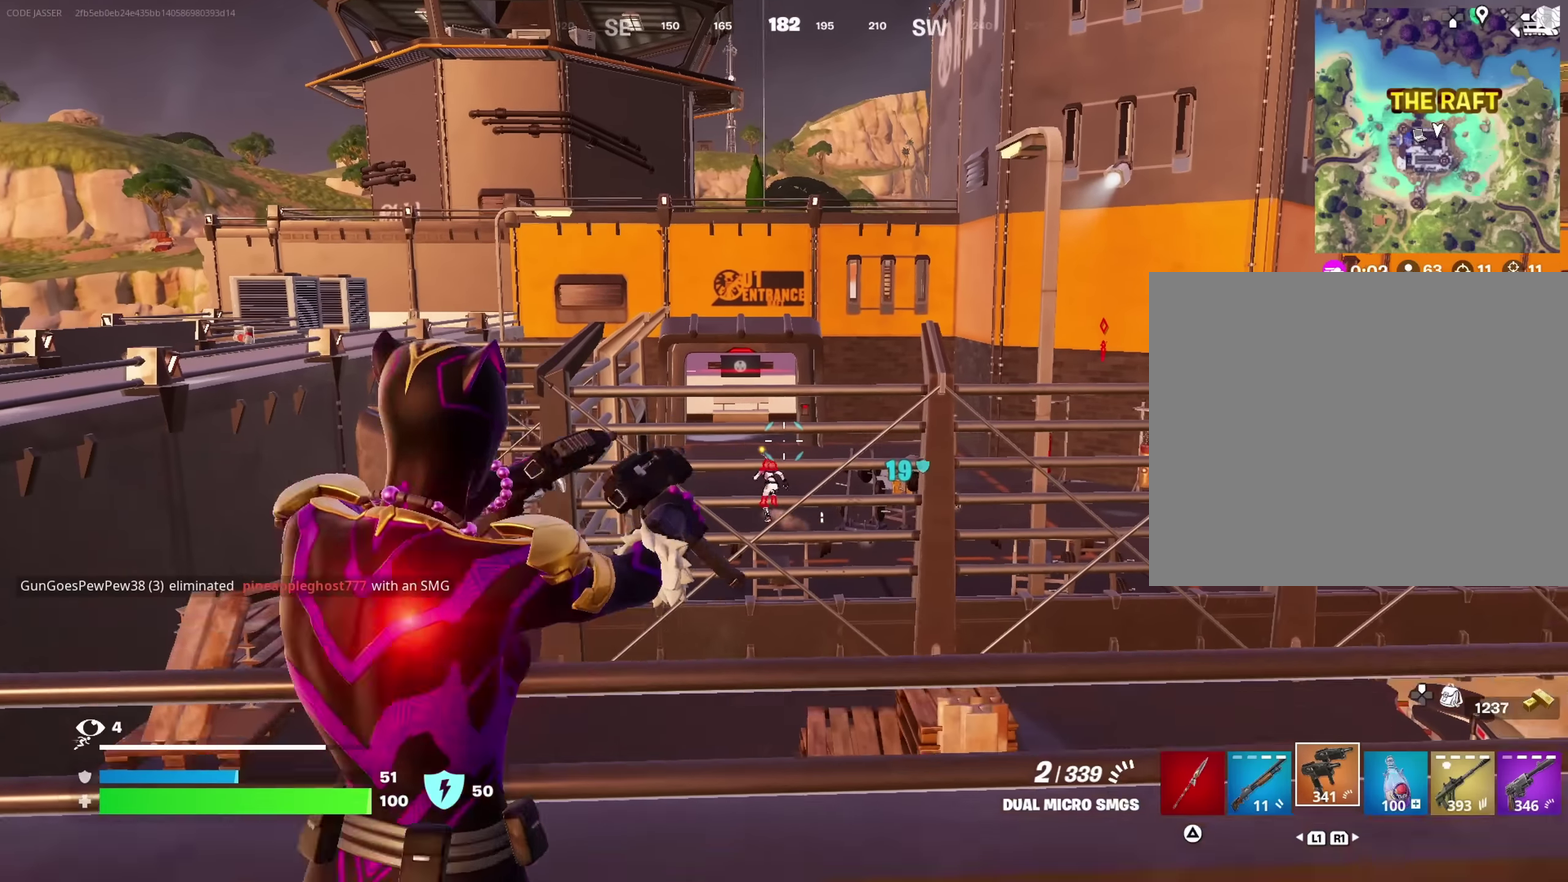
{"dt_ms": 417, "buttons": ["L2", "R2"], "left_stick": "right", "right_stick": "center", "button_events": [[250, "R2", "down"]]}